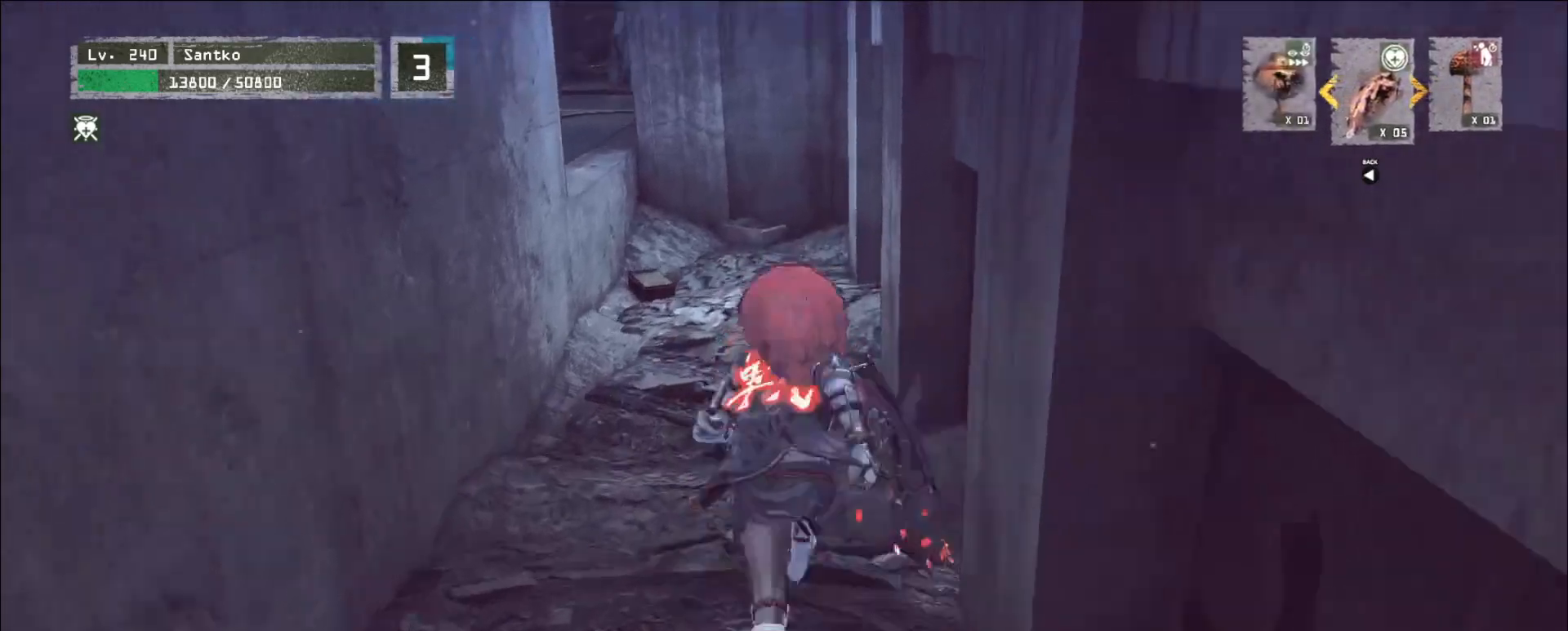
Gameplay with keyboard and mouse; each line is a JSON object with the keys and mouse buttons held at the frame after it. "events" lists presses ("down") and releases ("up") of "1", "2", "3", "4", "5", "a", "alt", "b", "c", "ctrl", "d", "e", "f", "g", "q", "r", "s", "shift", "space", "t", "tab", "v", "w", "x", "z", "mouse_left", "mouse_wheel", "mouse_right", "mouse_mb4" and "mouse_mb5" between this image and that frame as [ms after this image, input, new state], when the widget could be followed in between. "mouse_left", "mouse_wheel", "mouse_right", "mouse_mb4", "mouse_mb5" = the "left", "wheel", "right", "mb4", "mb5" buttons of the "mouse" list. No other keys are recorded. "wheel" means that the mouse wheel is clicked or scrolled. Not read: mouse_move.
{"keys": ["w"], "mouse": [], "events": []}
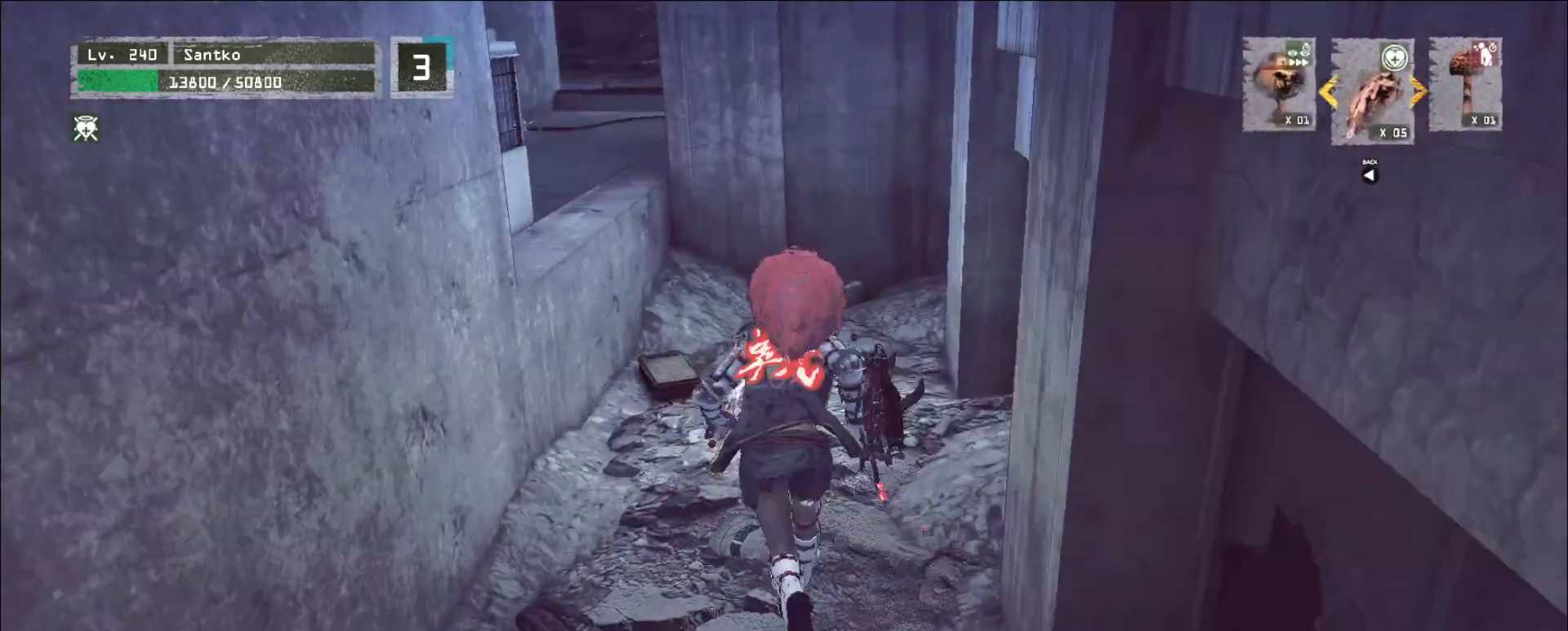
{"keys": ["w"], "mouse": [], "events": [[440, "space", "down"], [480, "space", "up"]]}
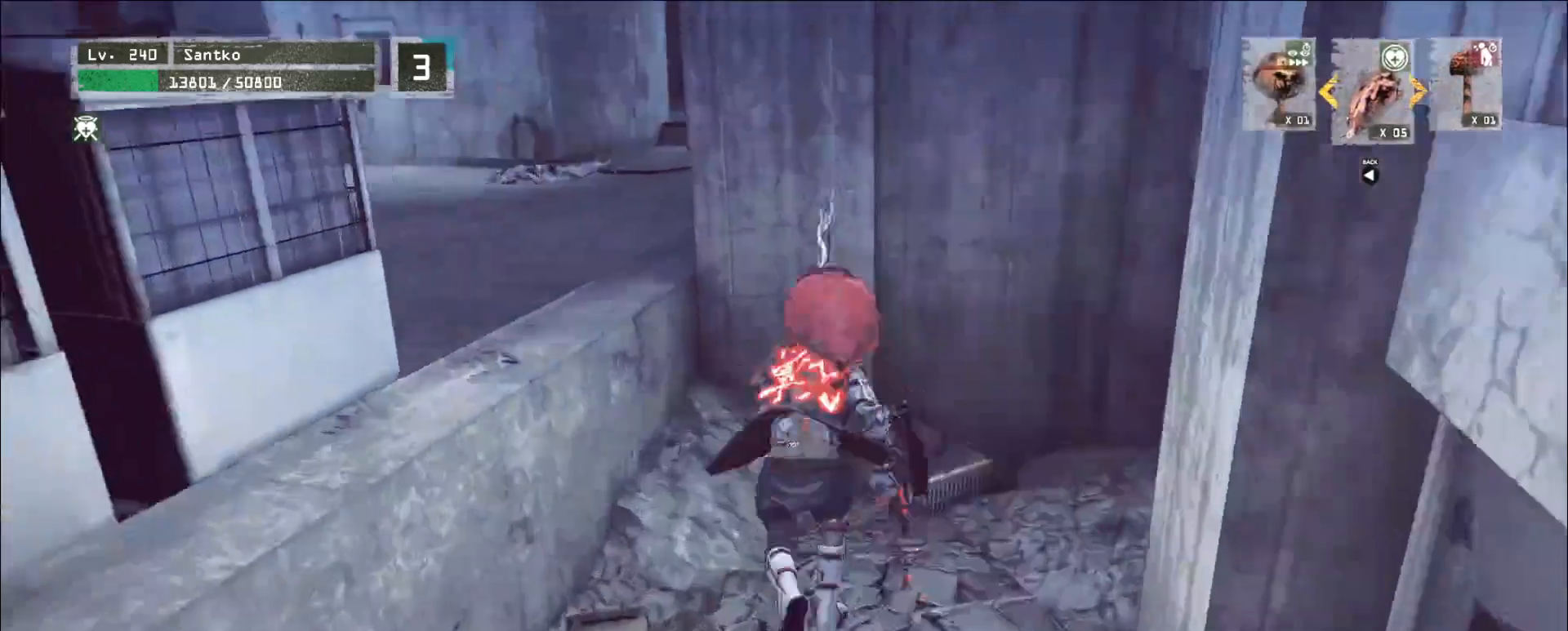
{"keys": ["a", "w"], "mouse": [], "events": [[200, "a", "down"], [320, "a", "up"], [480, "a", "down"]]}
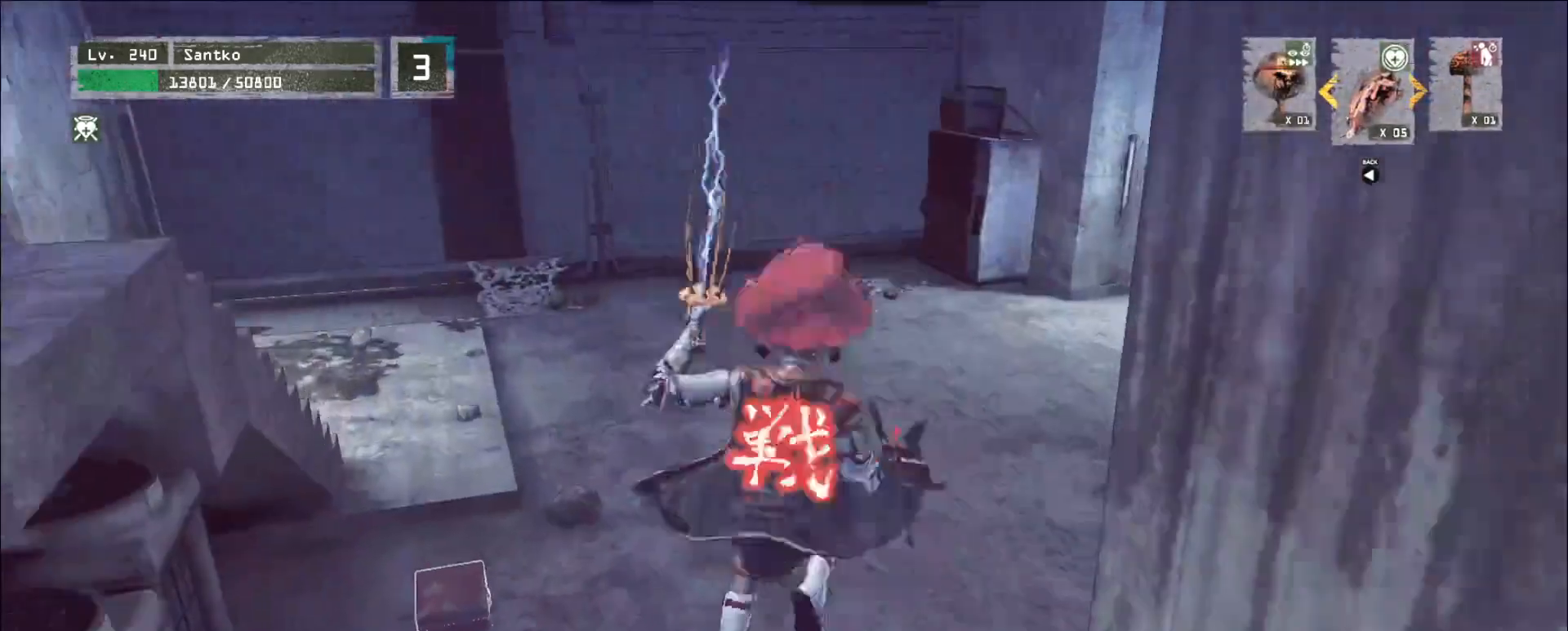
{"keys": [], "mouse": [], "events": [[240, "a", "up"], [280, "w", "up"], [400, "f", "down"], [480, "f", "up"]]}
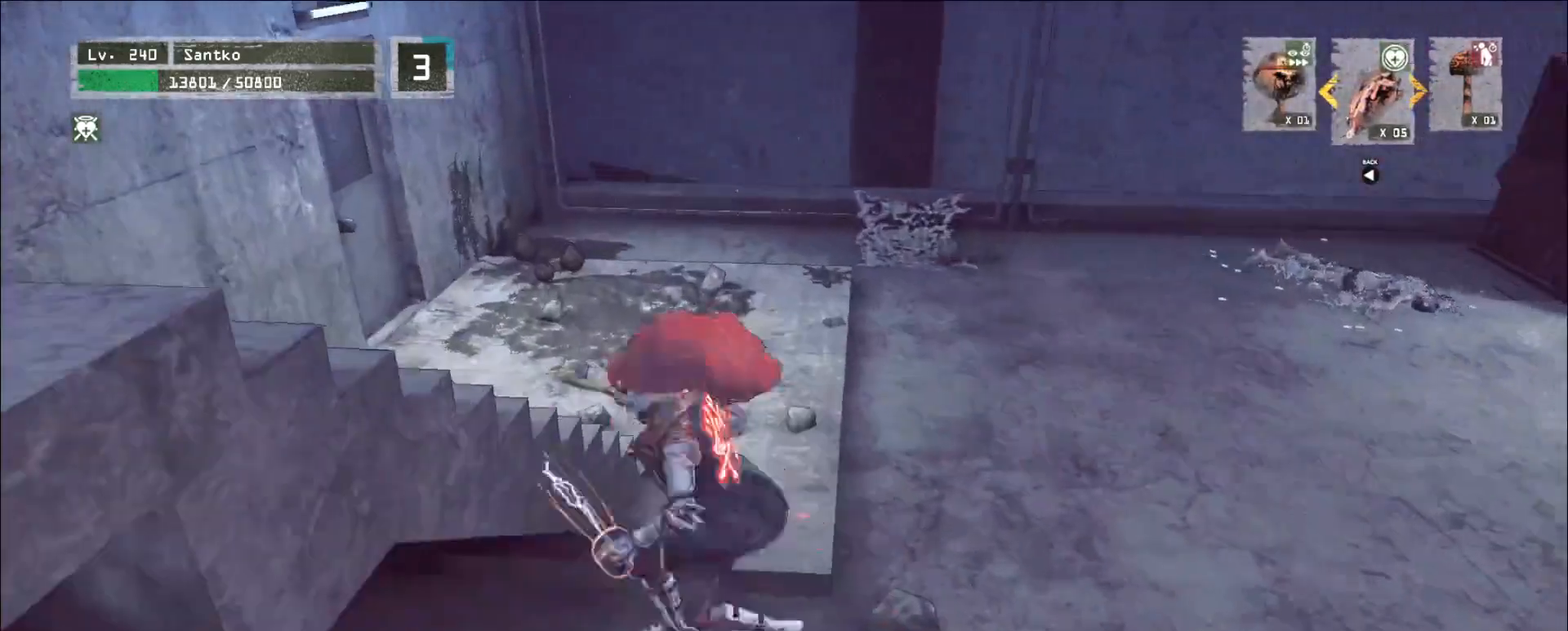
{"keys": [], "mouse": [], "events": []}
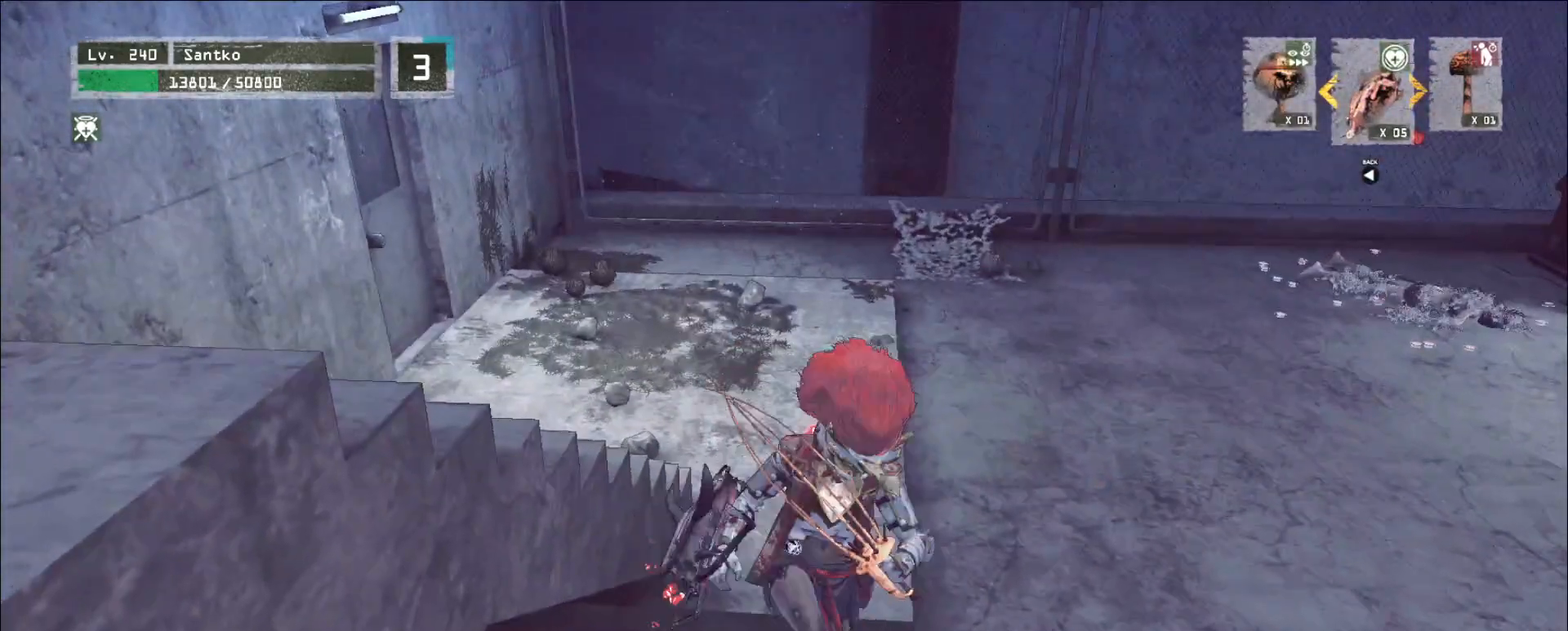
{"keys": [], "mouse": [], "events": []}
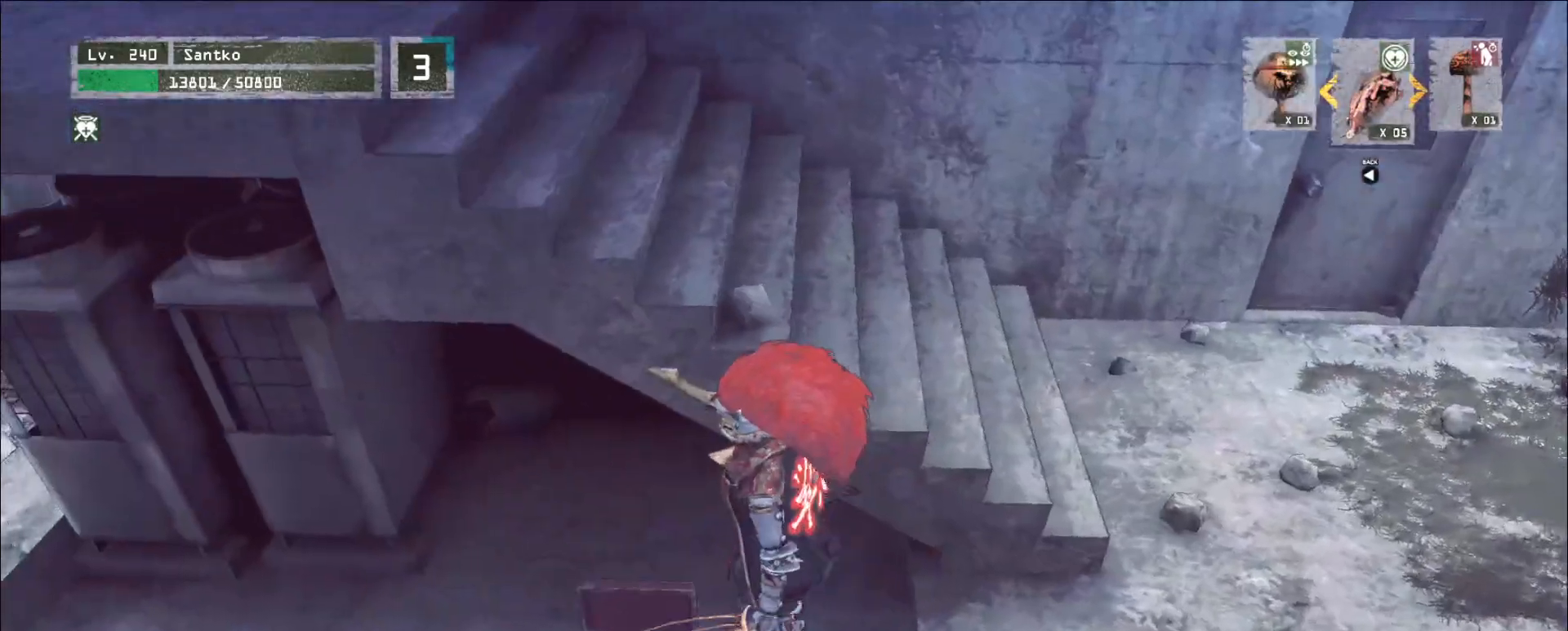
{"keys": [], "mouse": [], "events": []}
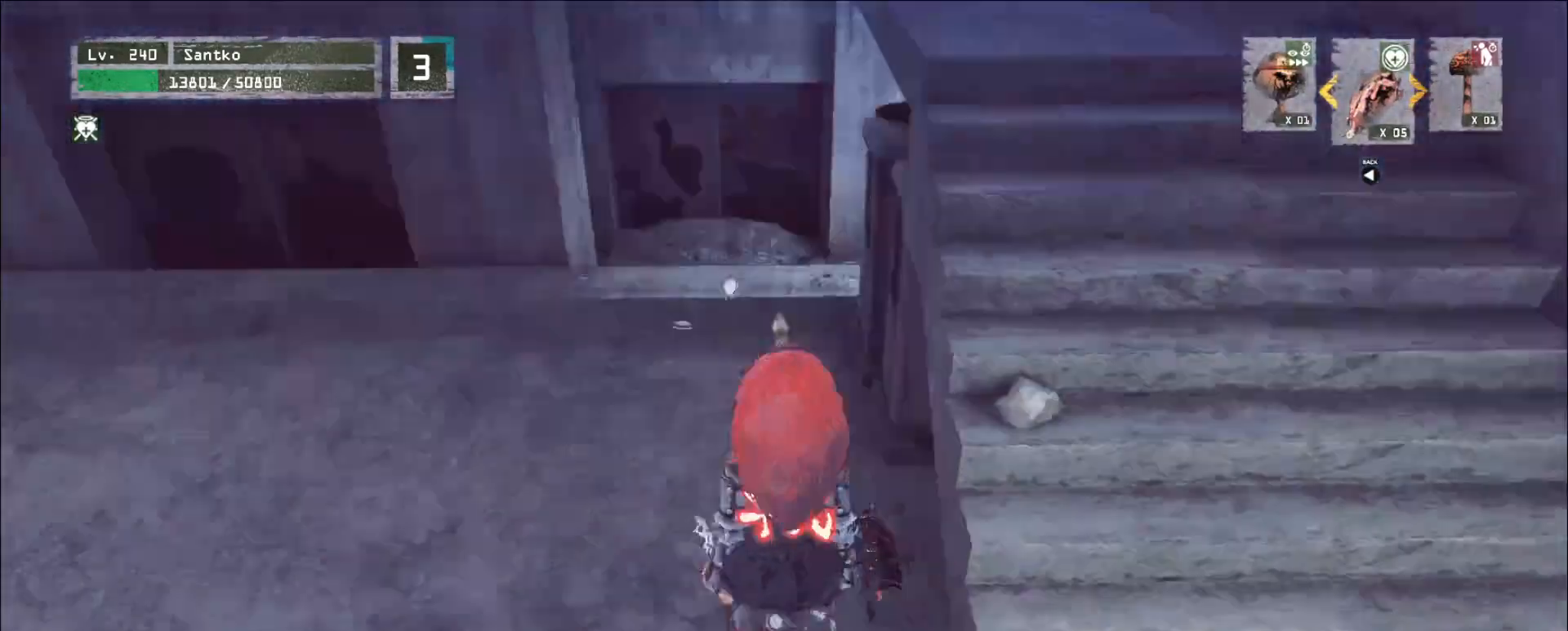
{"keys": ["ctrl", "shift", "w"], "mouse": [], "events": [[400, "w", "down"], [440, "ctrl", "down"], [520, "shift", "down"]]}
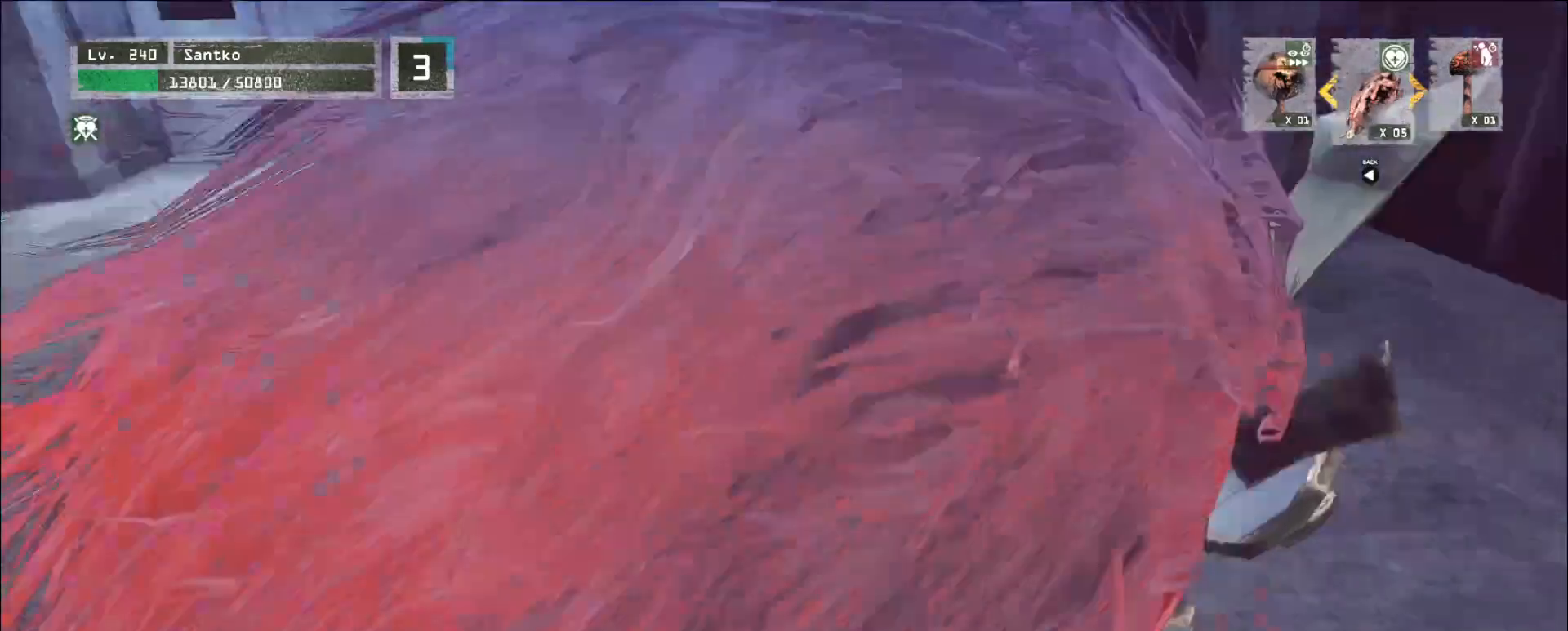
{"keys": ["1", "w"], "mouse": []}
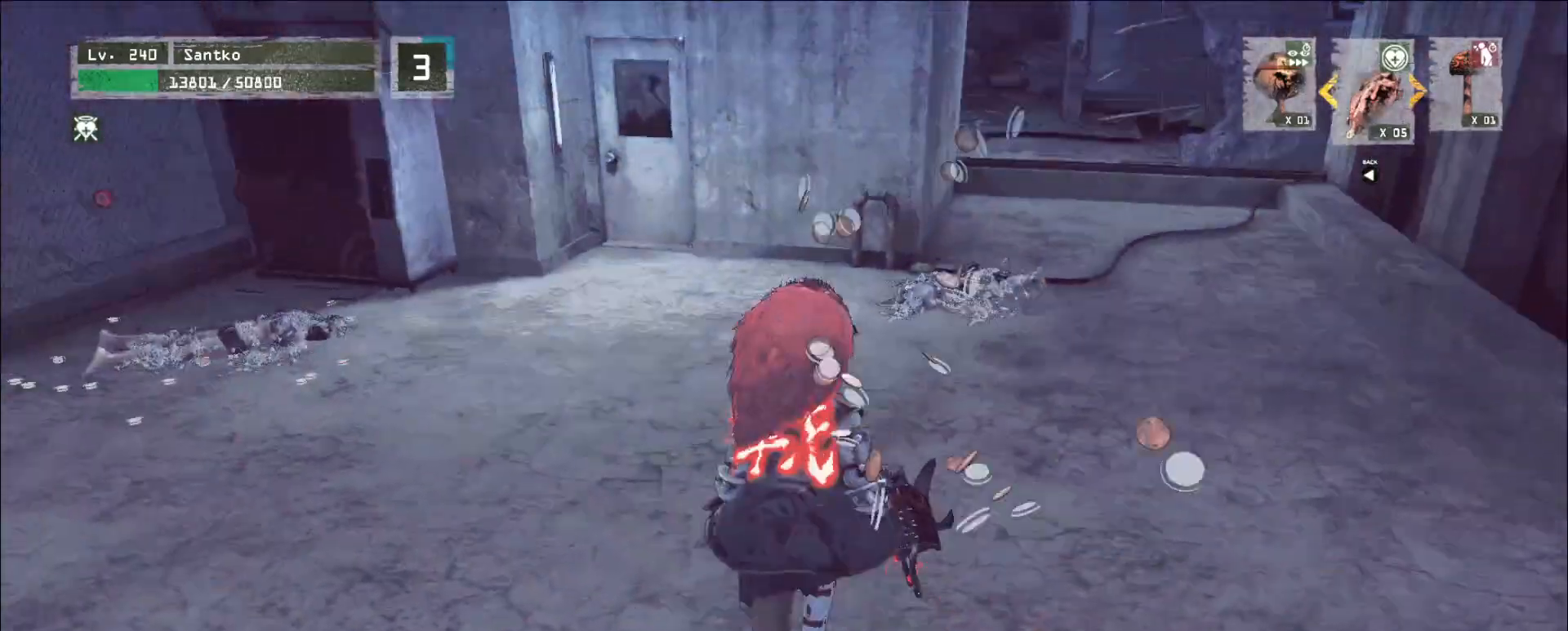
{"keys": ["w"], "mouse": [], "events": [[120, "1", "up"], [280, "ctrl", "down"], [400, "ctrl", "up"]]}
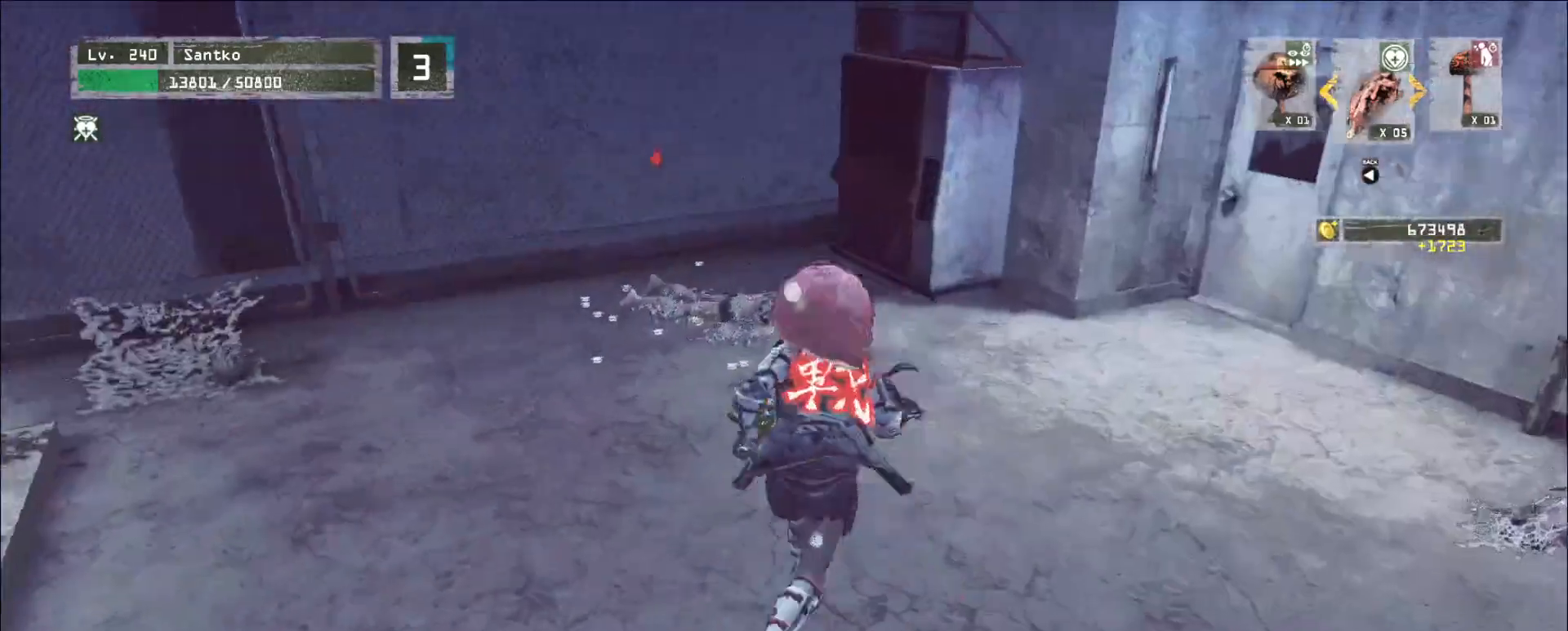
{"keys": ["d"], "mouse": [], "events": [[280, "a", "down"], [360, "a", "up"], [360, "w", "up"], [480, "d", "down"]]}
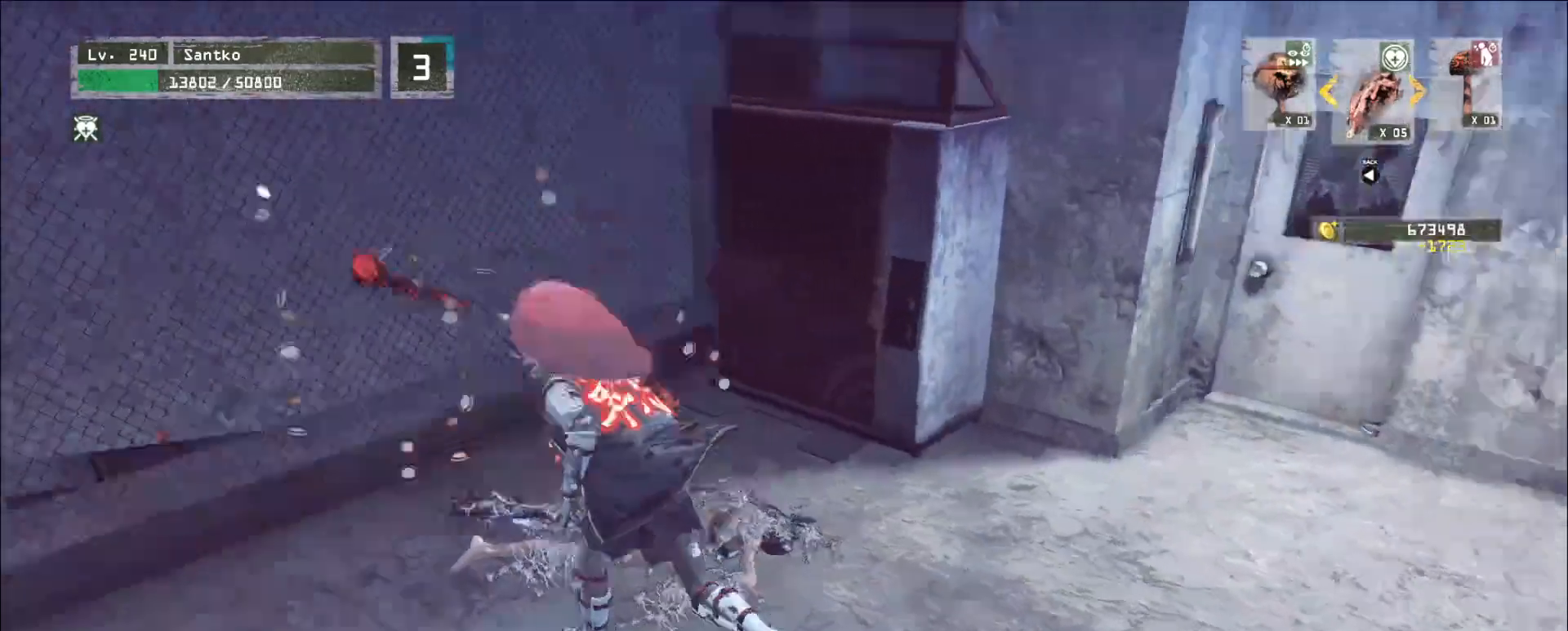
{"keys": ["w"], "mouse": [], "events": [[40, "w", "down"], [120, "ctrl", "down"], [200, "ctrl", "up"], [280, "d", "up"]]}